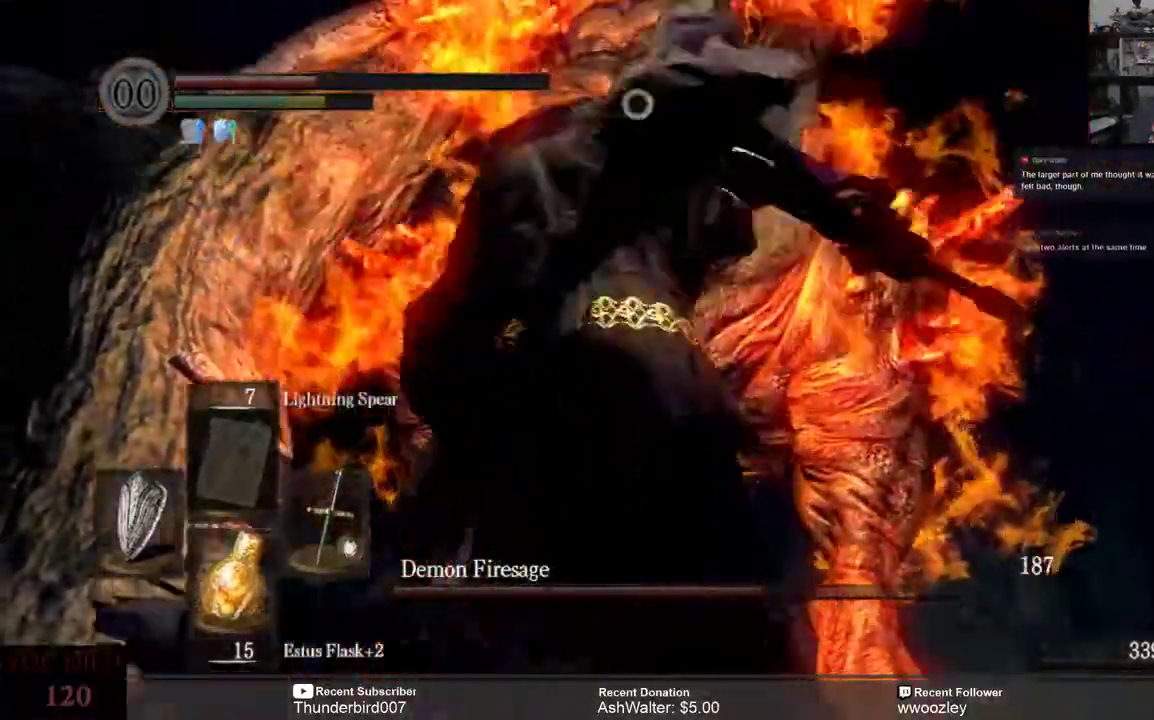
Gameplay with a controller (Xbox layout); each line is a JSON object with the inputs held at the frame after it (dt_ms = milliseconds from this image to that frame). "events" lists button and stick changes between this image and that frame as [ms after this image, input, new state], when the widget could be followed in between. Not read: L1.
{"dt_ms": 500, "buttons": [], "left_stick": "center", "right_stick": "center", "events": [[417, "L3", "up"], [417, "left_stick", "center"]]}
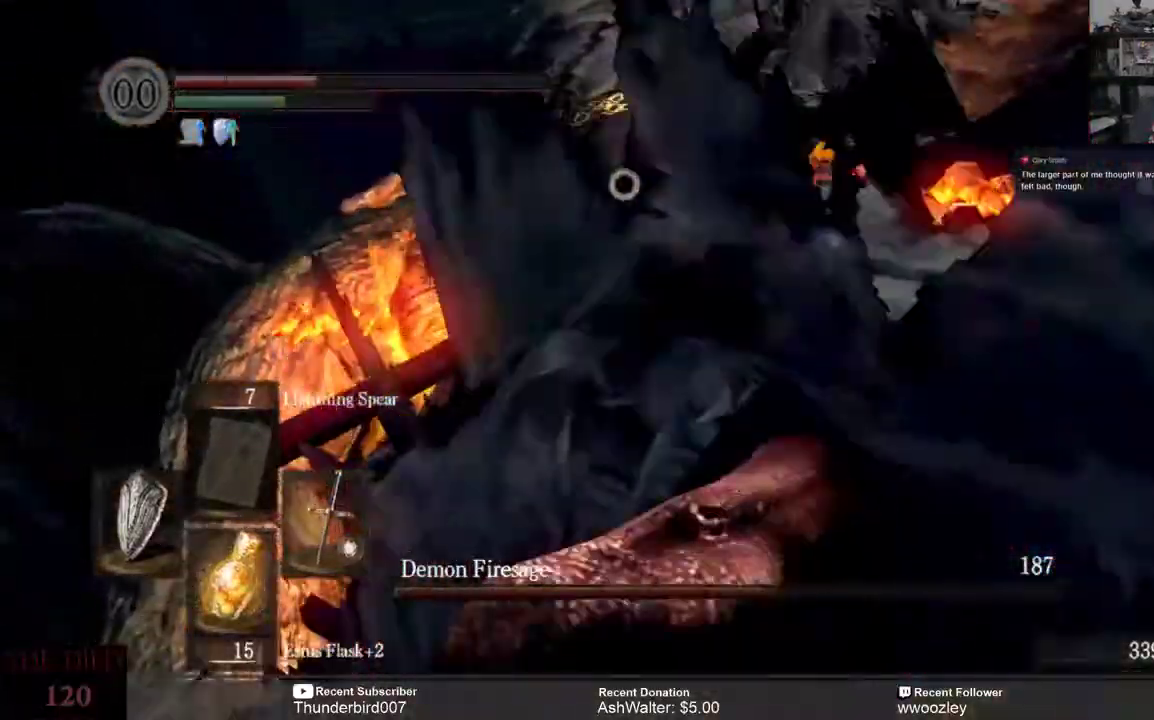
{"dt_ms": 500, "buttons": [], "left_stick": "center", "right_stick": "center", "events": []}
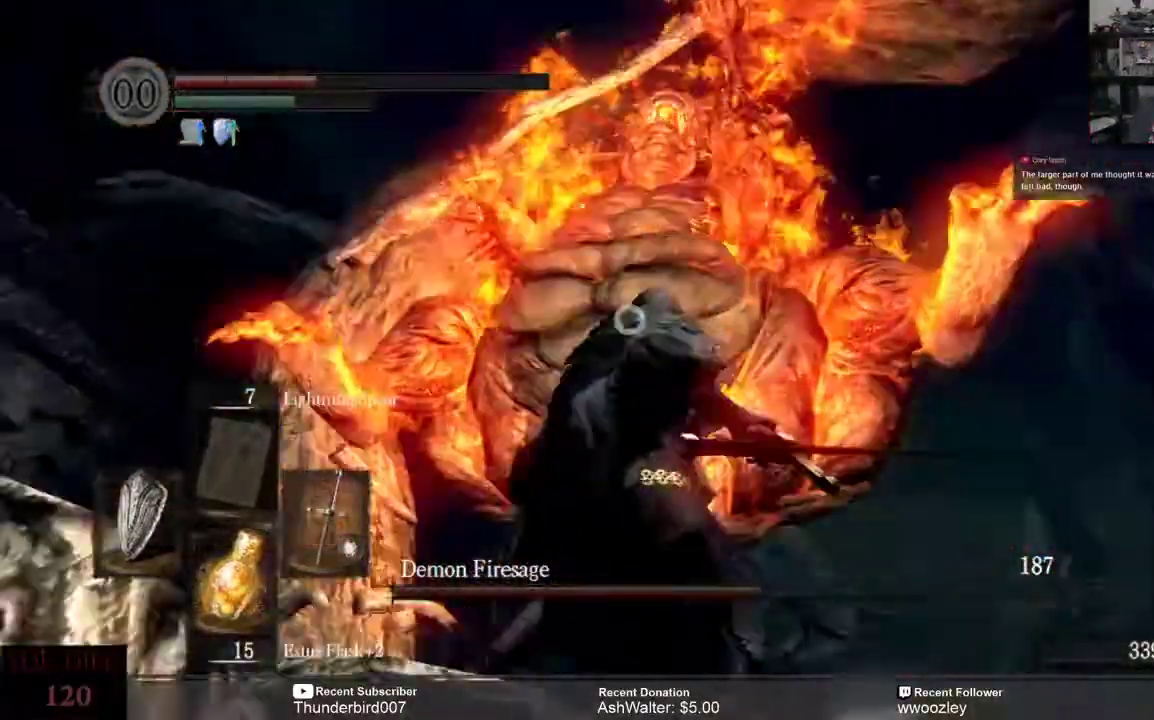
{"dt_ms": 1000, "buttons": [], "left_stick": "up", "right_stick": "center"}
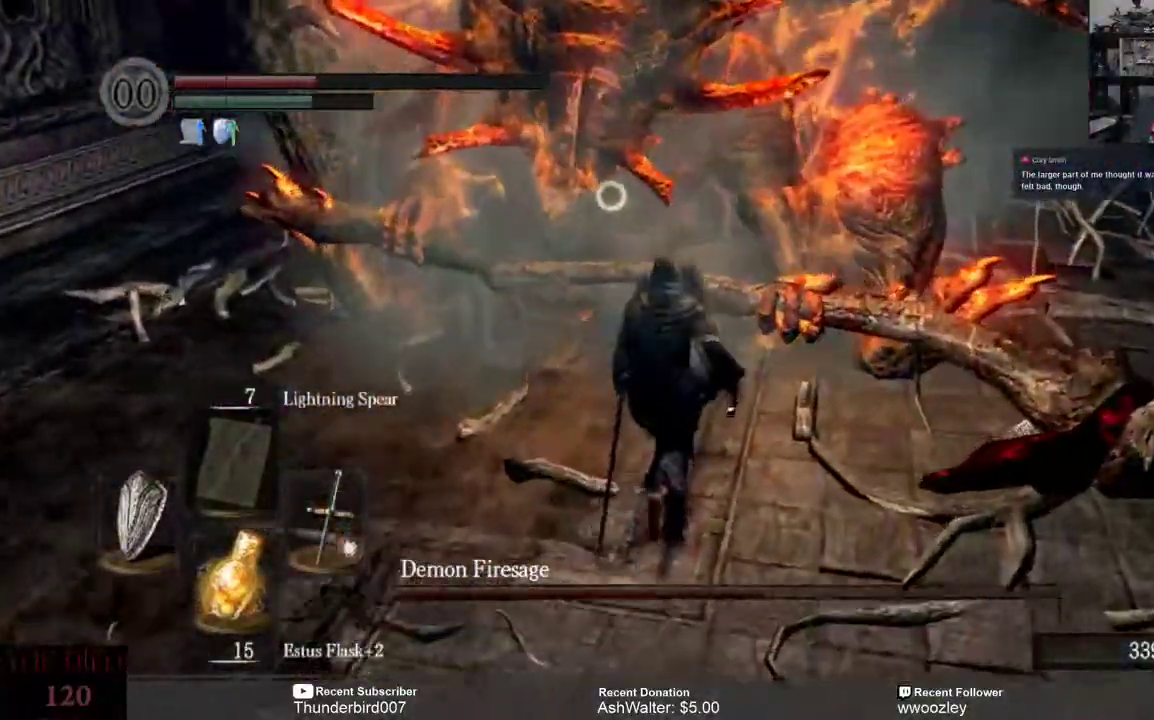
{"dt_ms": 500, "buttons": [], "left_stick": "up", "right_stick": "center", "events": []}
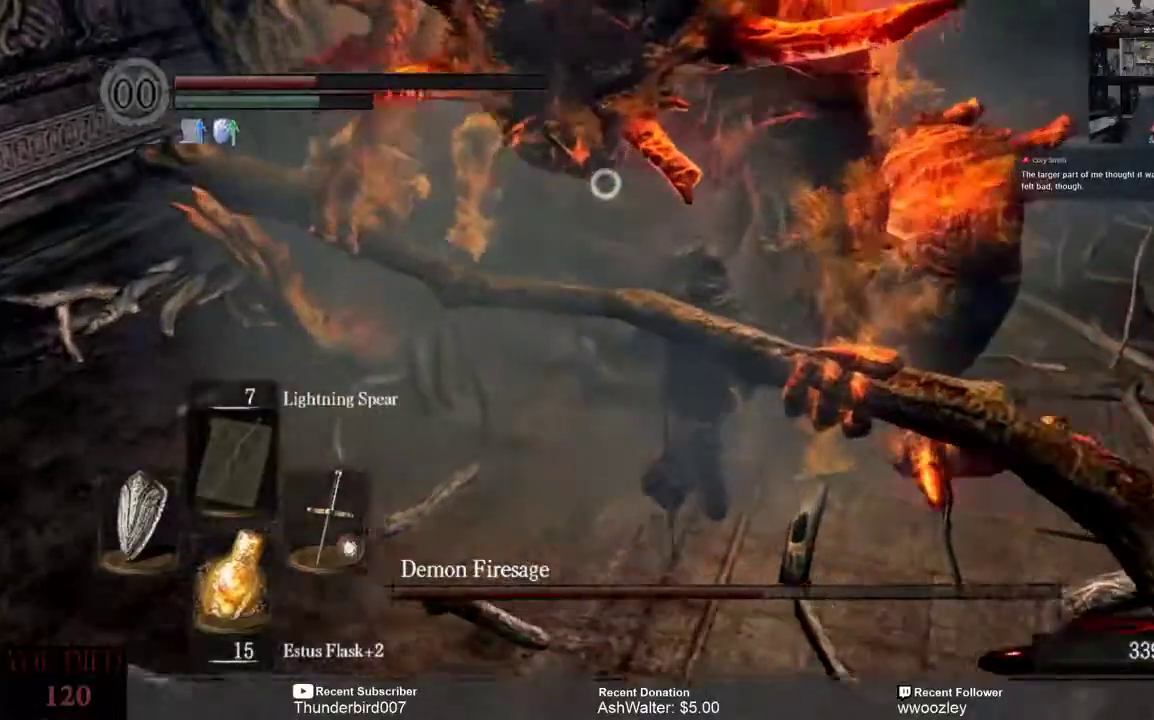
{"dt_ms": 500, "buttons": [], "left_stick": "up", "right_stick": "center", "events": [[267, "R2", "down"], [367, "R2", "up"]]}
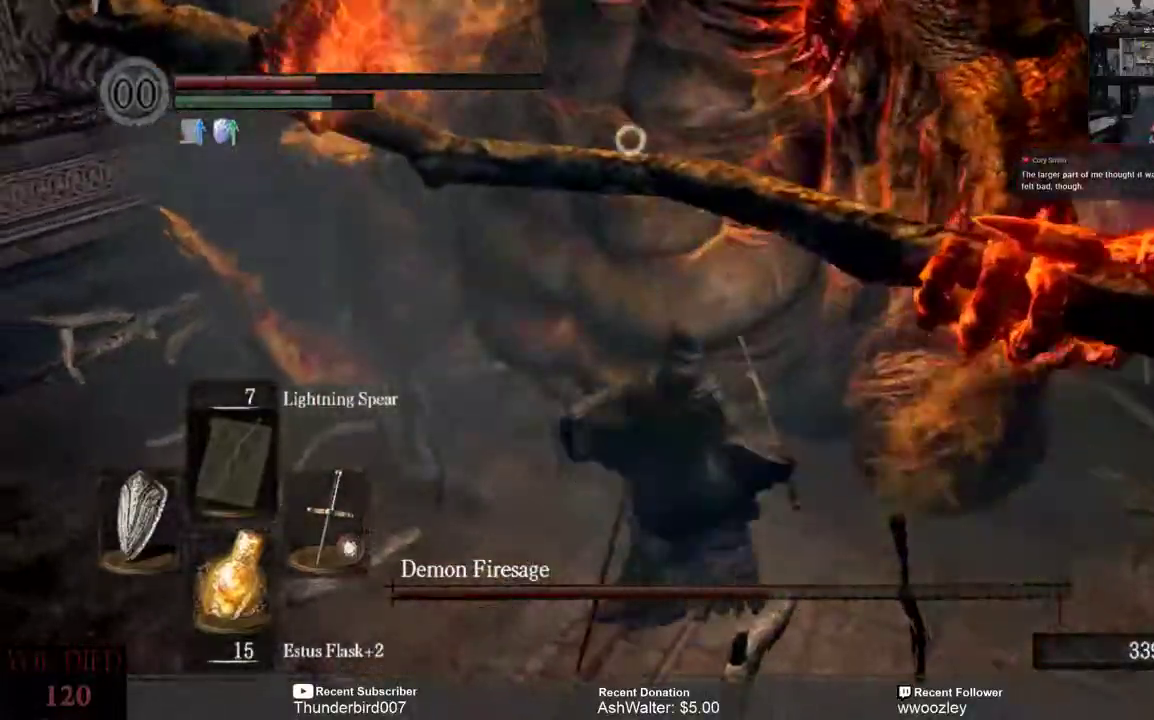
{"dt_ms": 500, "buttons": [], "left_stick": "up-right", "right_stick": "center", "events": [[50, "left_stick", "up-right"]]}
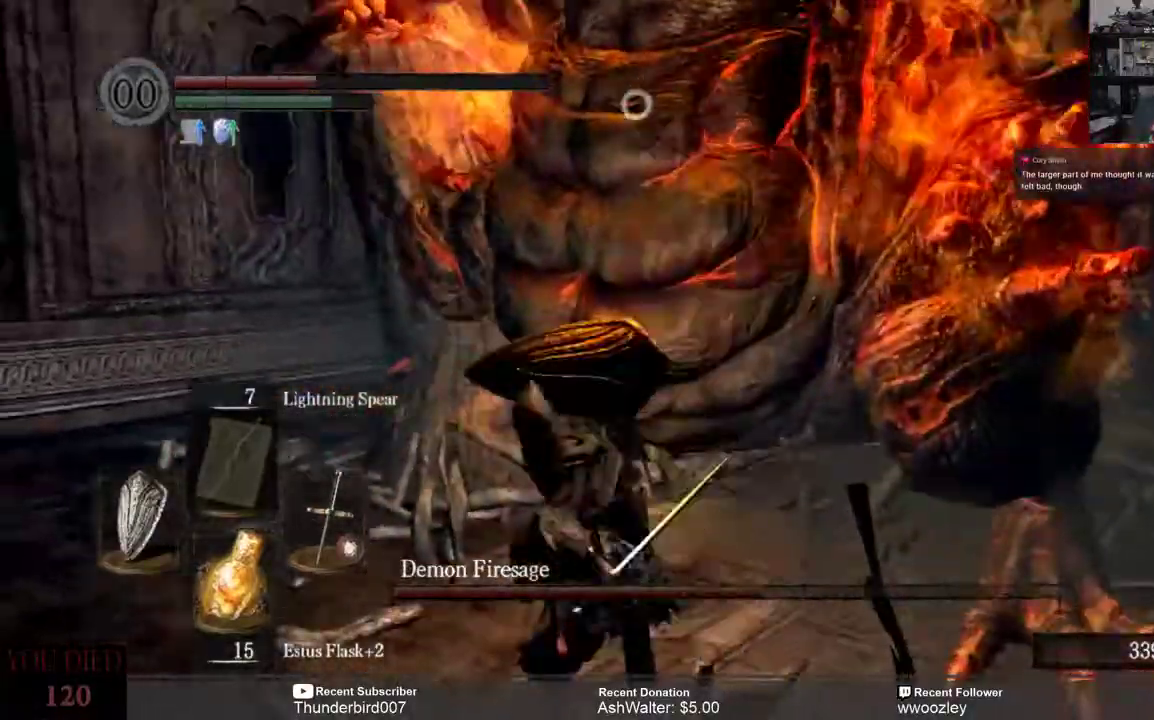
{"dt_ms": 500, "buttons": ["R2"], "left_stick": "up-right", "right_stick": "center", "events": [[450, "R2", "down"]]}
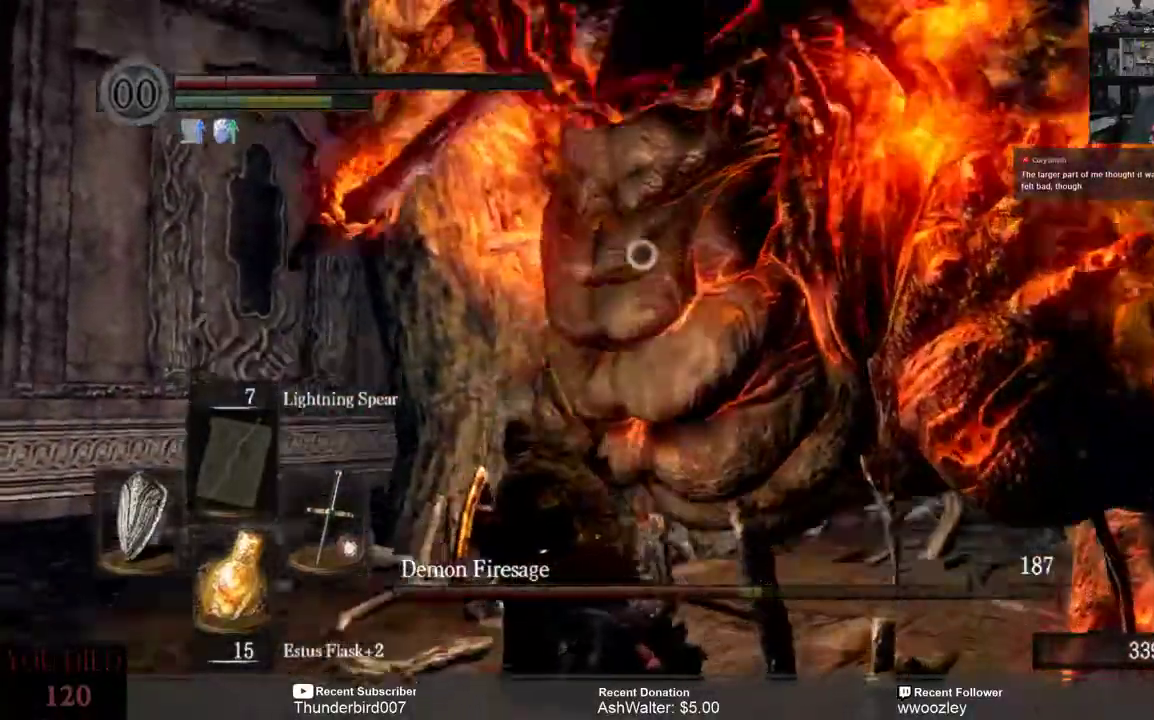
{"dt_ms": 500, "buttons": [], "left_stick": "up-right", "right_stick": "center", "events": [[83, "R2", "up"]]}
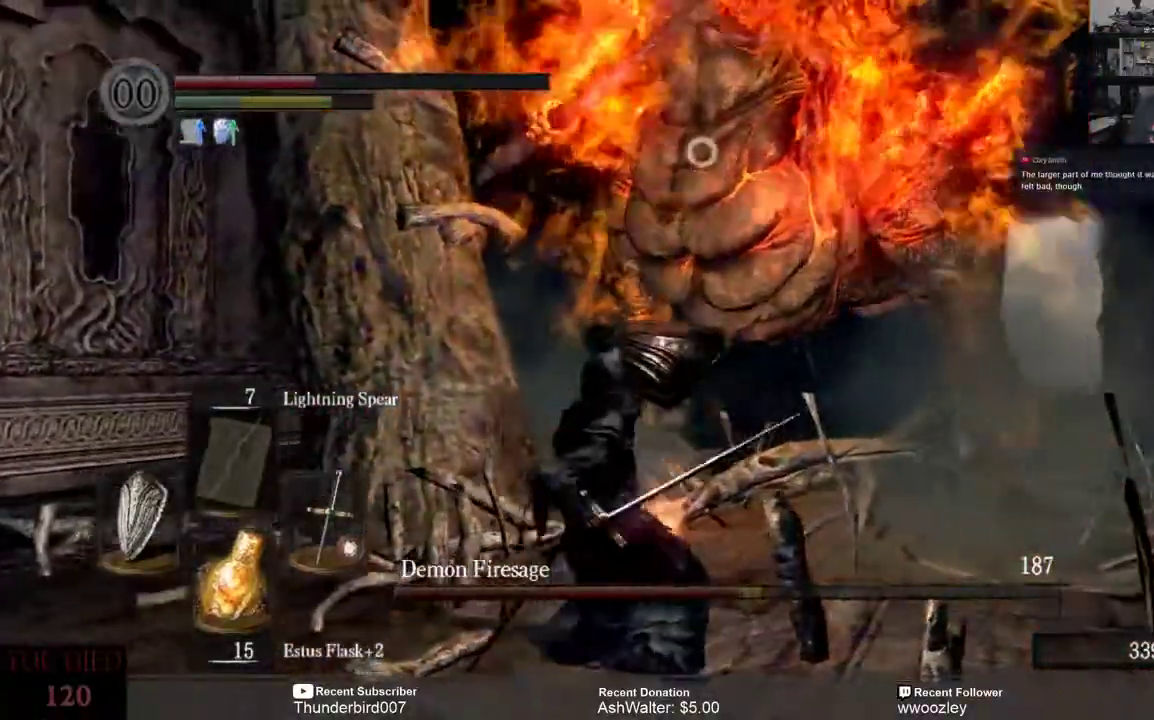
{"dt_ms": 500, "buttons": [], "left_stick": "up-right", "right_stick": "center", "events": []}
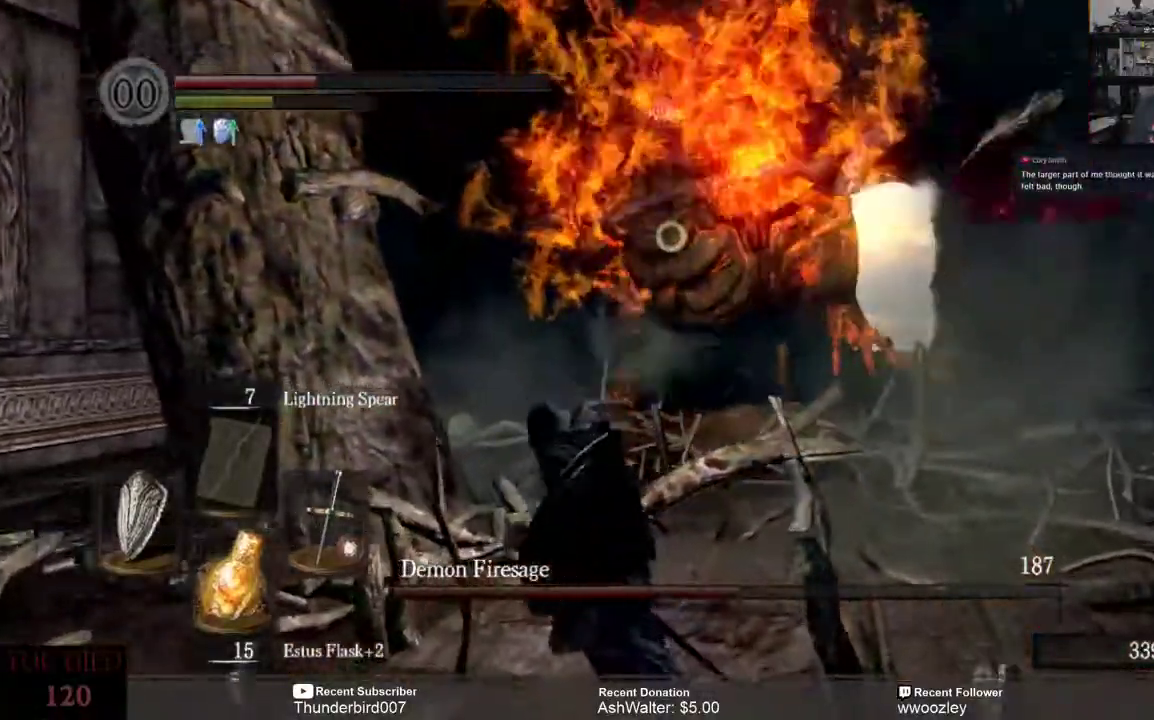
{"dt_ms": 500, "buttons": [], "left_stick": "up-right", "right_stick": "center", "events": []}
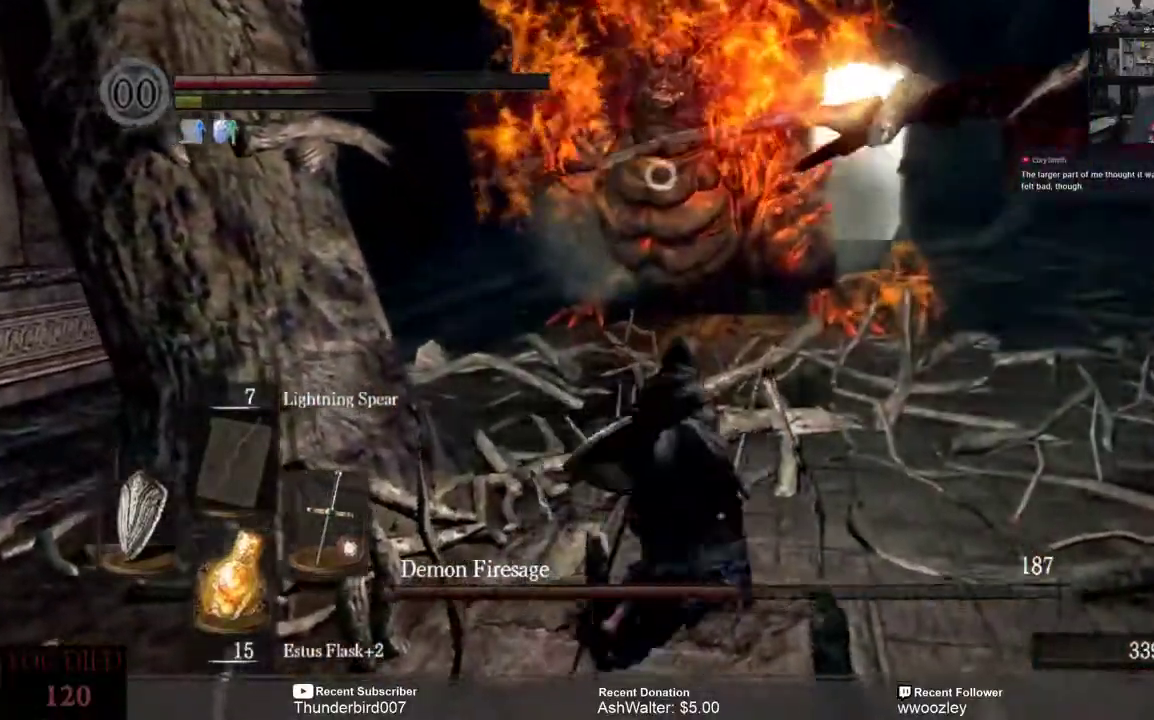
{"dt_ms": 500, "buttons": ["L3"], "left_stick": "down-right", "right_stick": "center", "events": [[200, "left_stick", "right"], [300, "left_stick", "down-right"], [333, "L3", "down"]]}
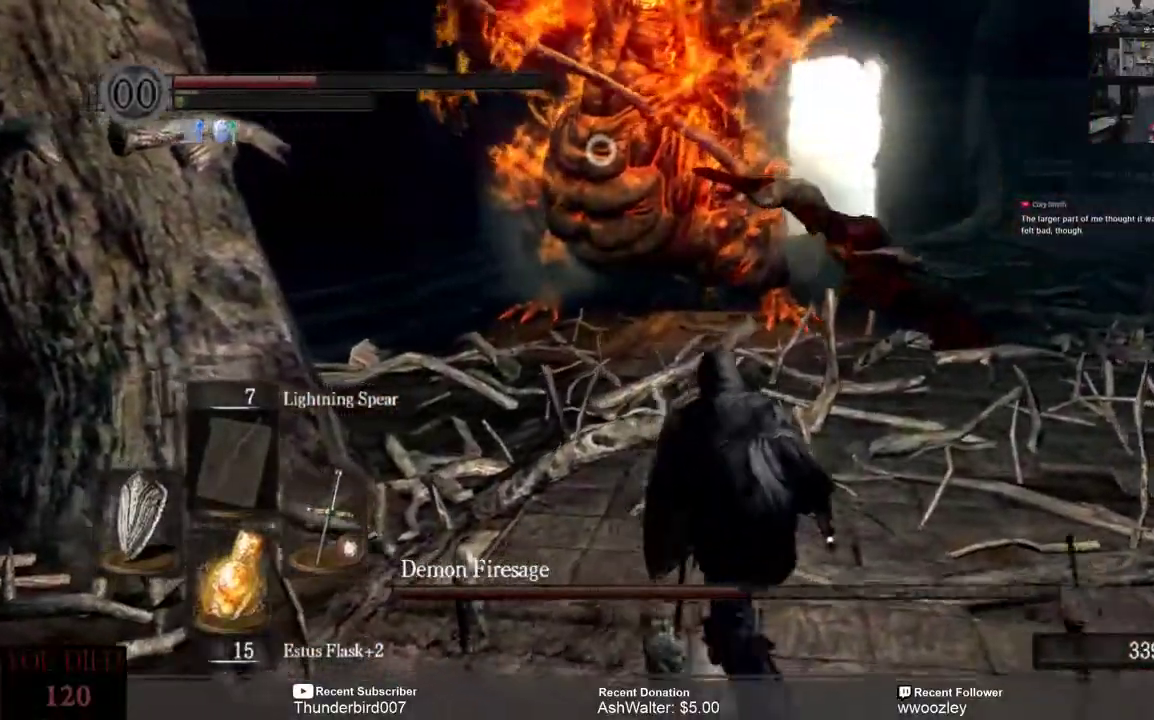
{"dt_ms": 500, "buttons": [], "left_stick": "up-right", "right_stick": "center", "events": [[200, "L3", "up"], [200, "left_stick", "right"], [383, "left_stick", "up-right"]]}
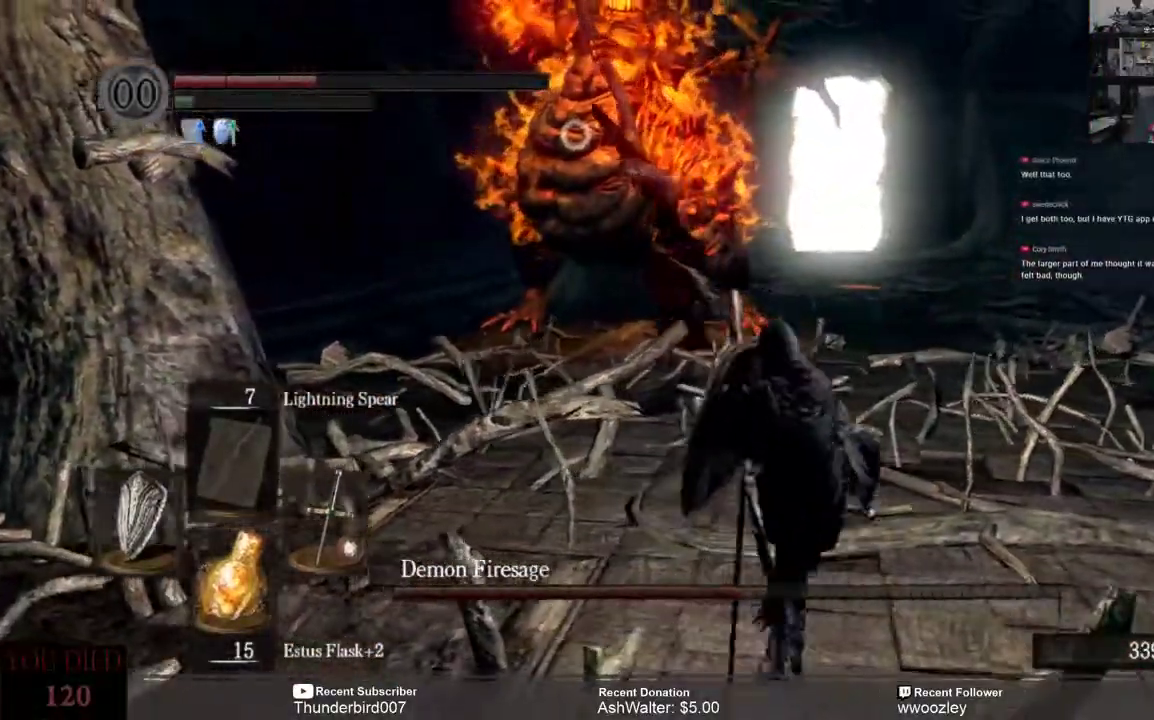
{"dt_ms": 500, "buttons": ["B"], "left_stick": "up-right", "right_stick": "center", "events": [[283, "B", "down"]]}
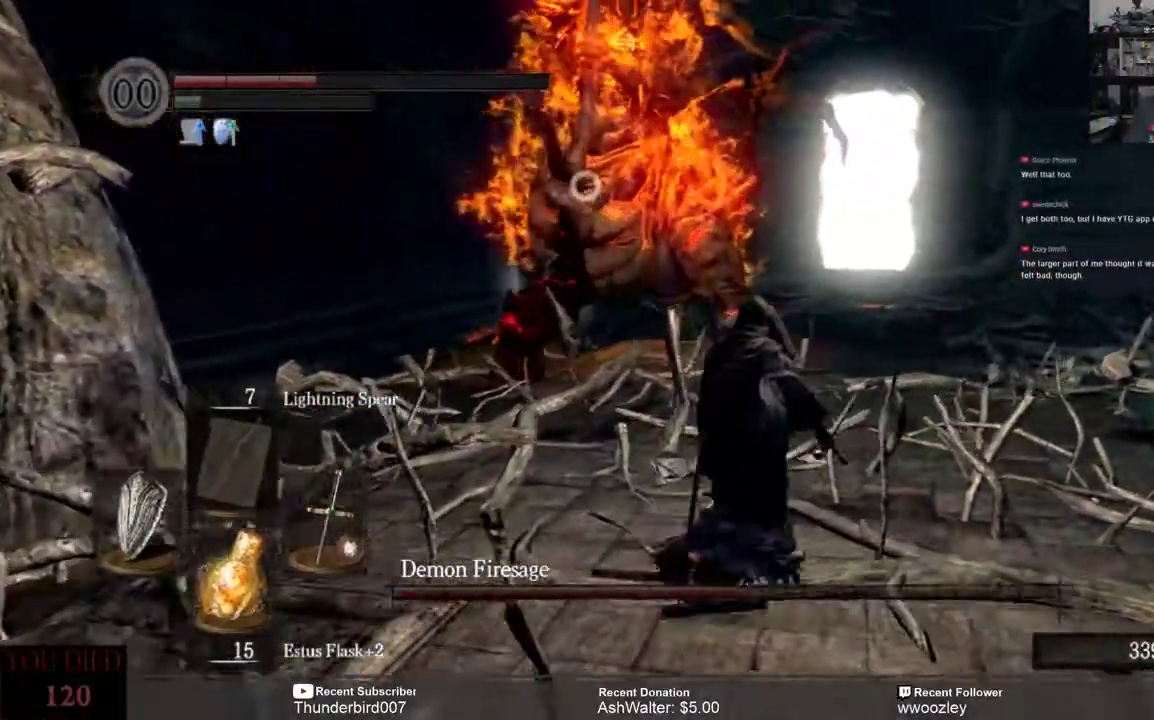
{"dt_ms": 500, "buttons": ["L3"], "left_stick": "up-right", "right_stick": "center", "events": [[83, "B", "up"], [317, "L3", "down"]]}
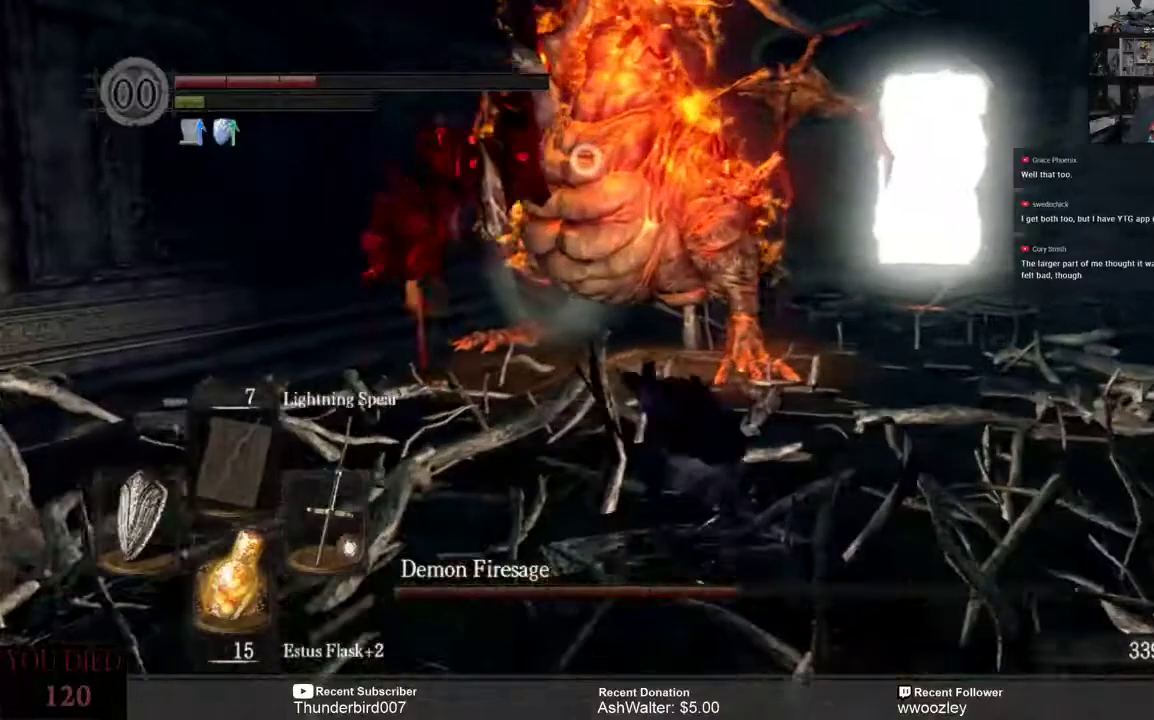
{"dt_ms": 500, "buttons": ["L3"], "left_stick": "up-right", "right_stick": "center", "events": []}
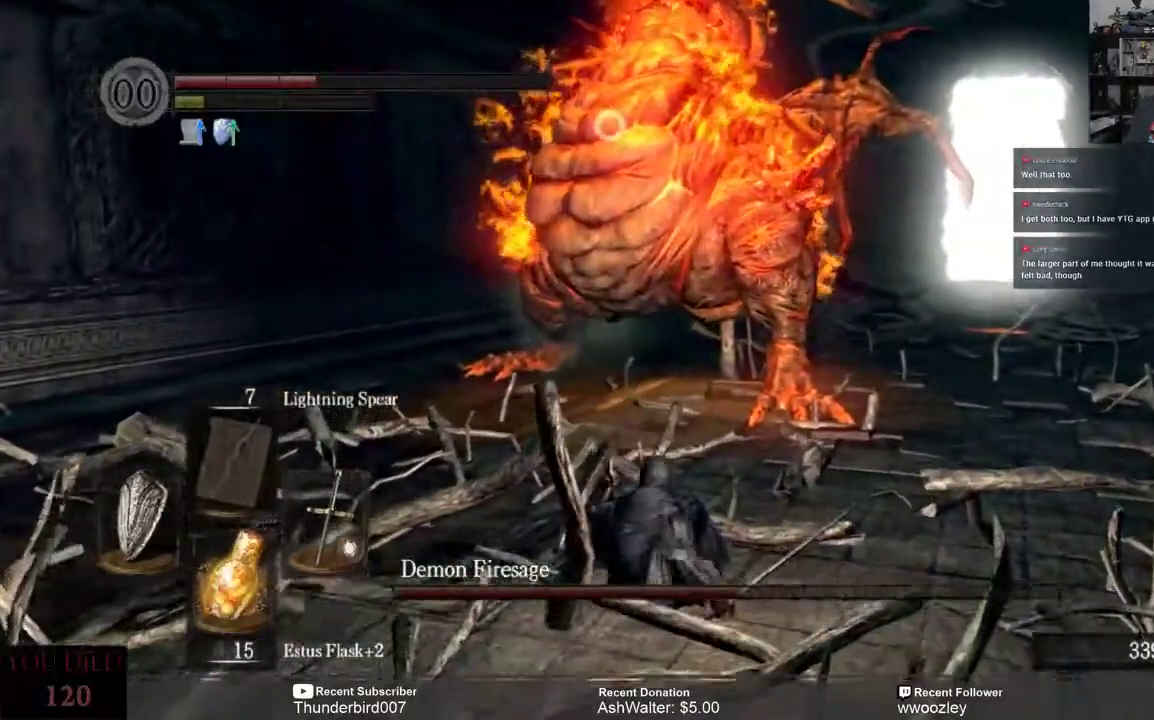
{"dt_ms": 500, "buttons": ["L3"], "left_stick": "up-right", "right_stick": "center", "events": []}
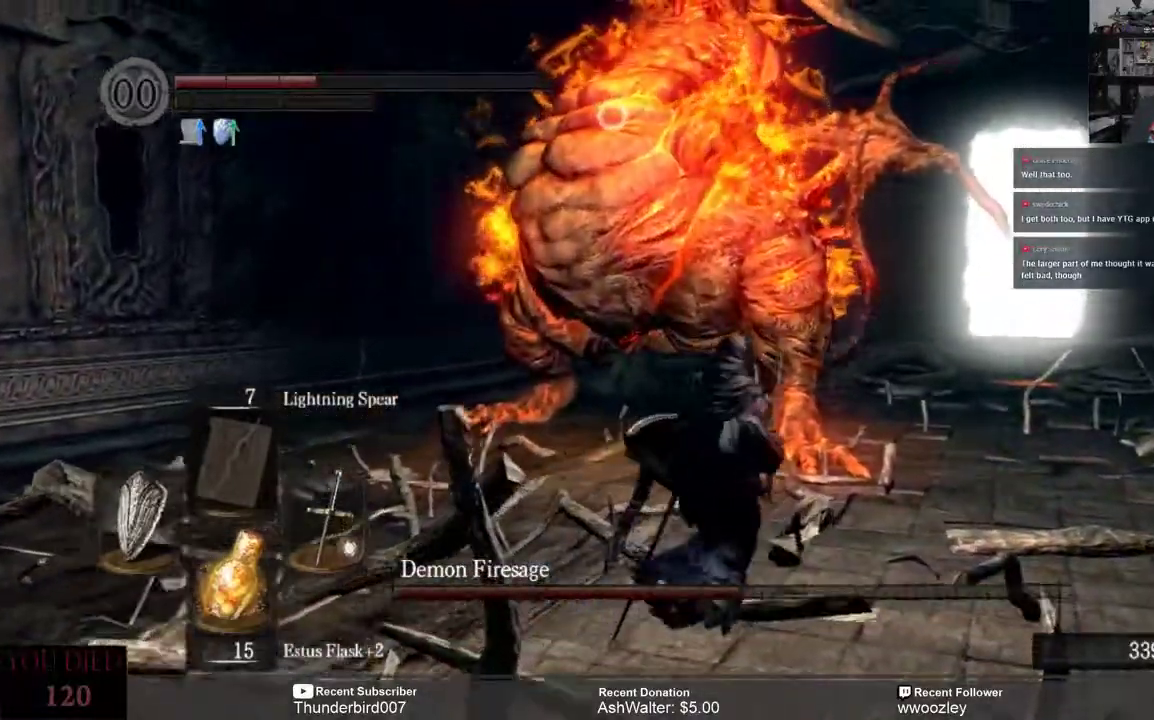
{"dt_ms": 500, "buttons": ["L3"], "left_stick": "up-right", "right_stick": "center", "events": []}
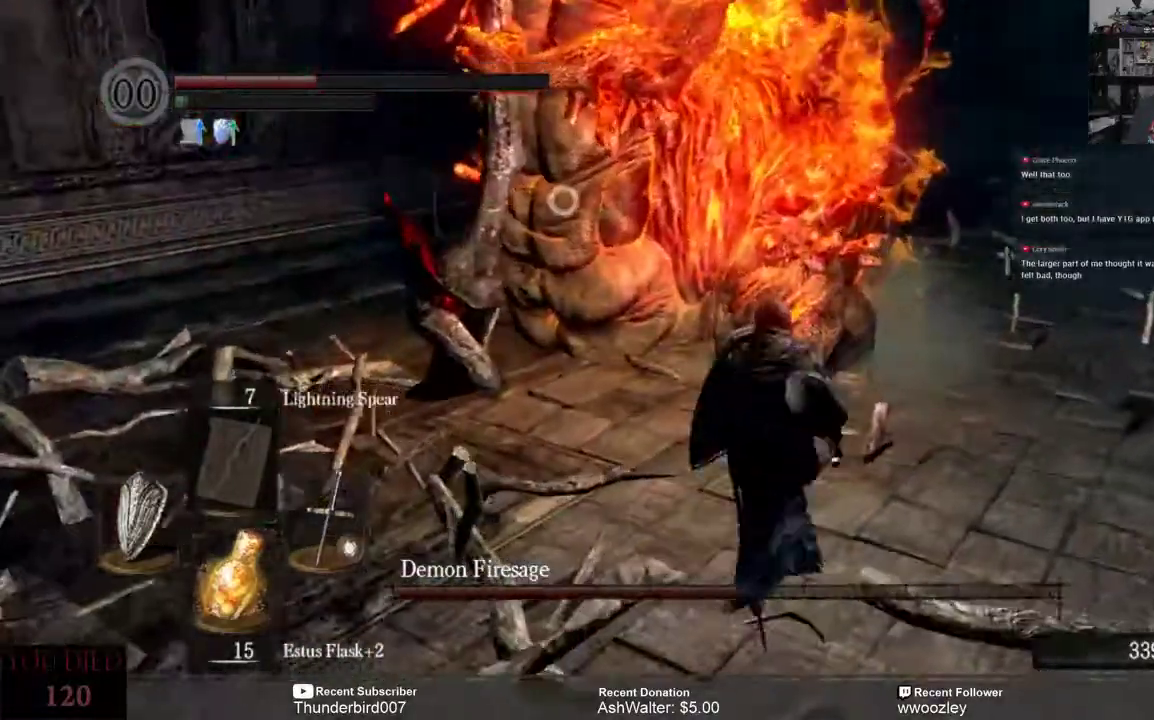
{"dt_ms": 500, "buttons": ["L3"], "left_stick": "up-right", "right_stick": "center", "events": []}
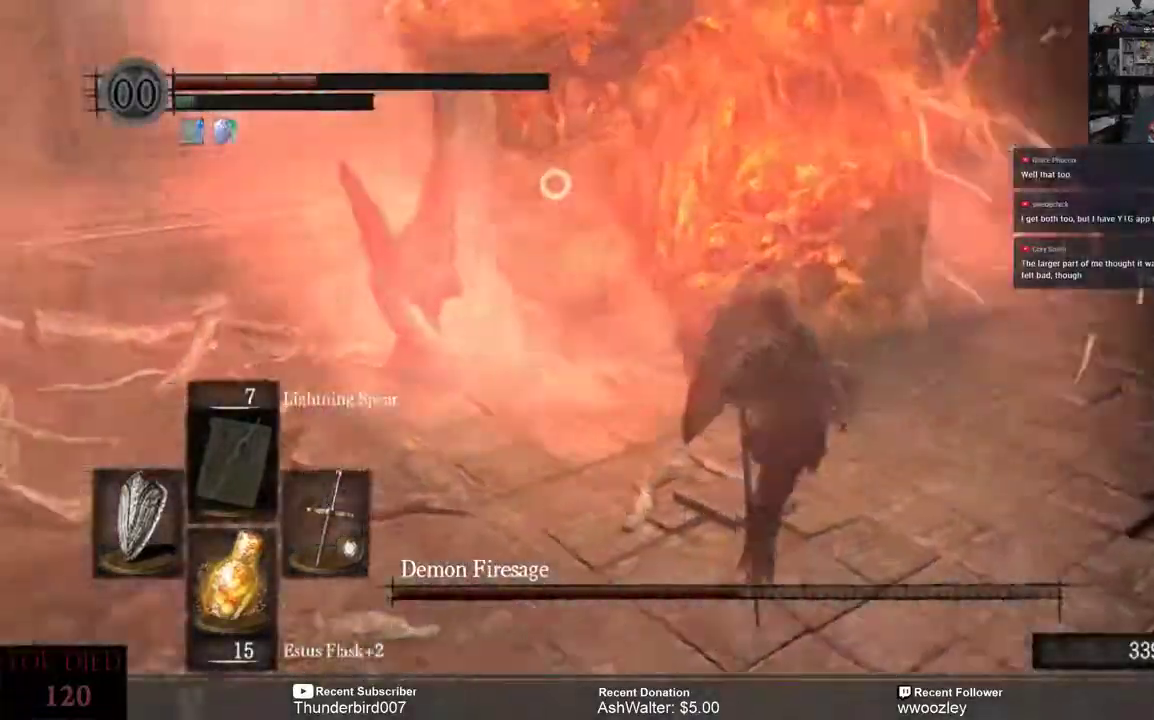
{"dt_ms": 500, "buttons": ["L3"], "left_stick": "up-right", "right_stick": "center", "events": []}
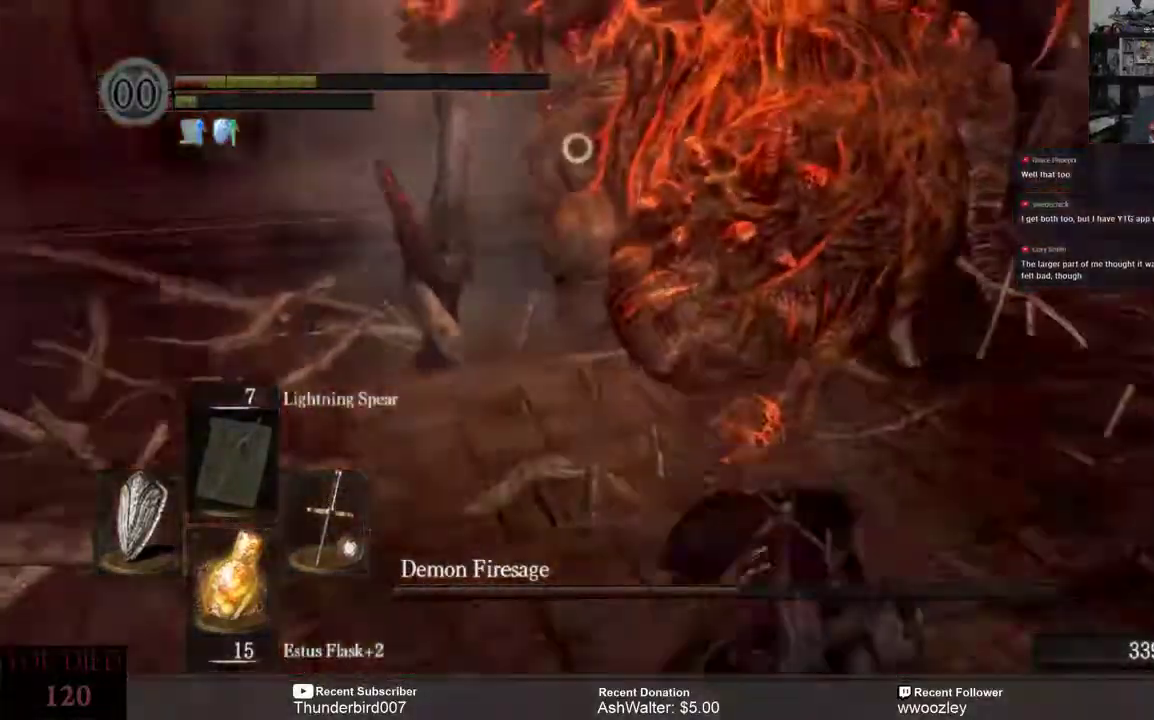
{"dt_ms": 1000, "buttons": [], "left_stick": "right", "right_stick": "center"}
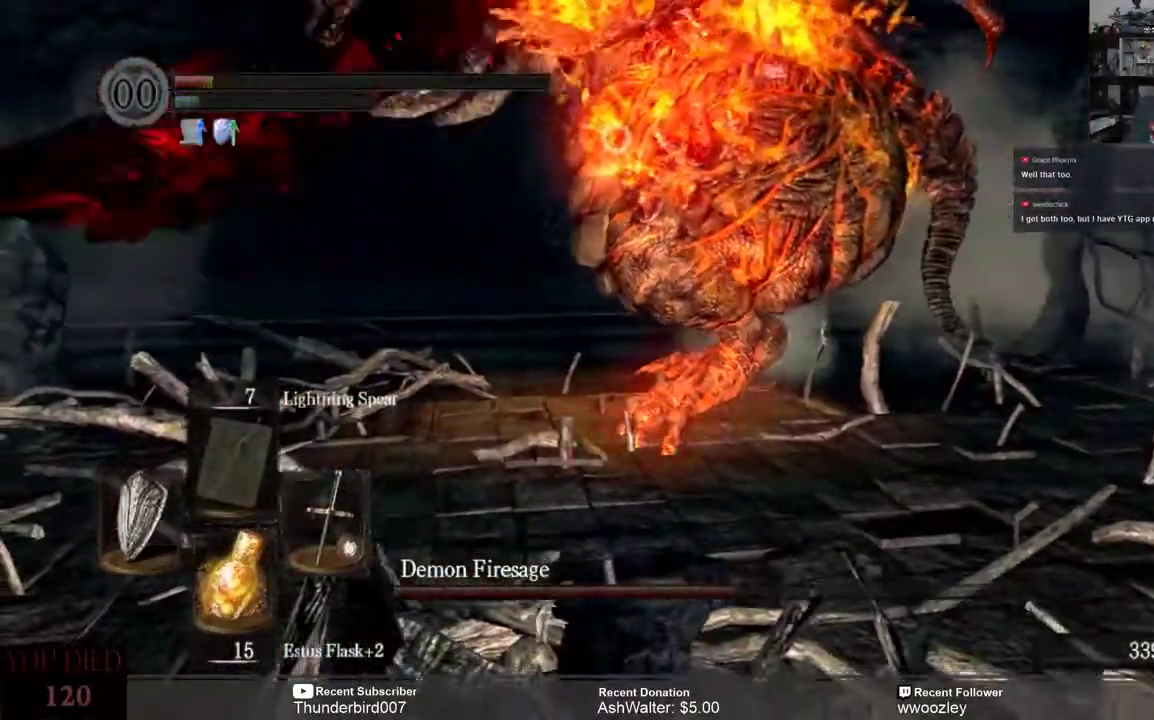
{"dt_ms": 500, "buttons": [], "left_stick": "up-right", "right_stick": "center", "events": [[33, "left_stick", "up-right"]]}
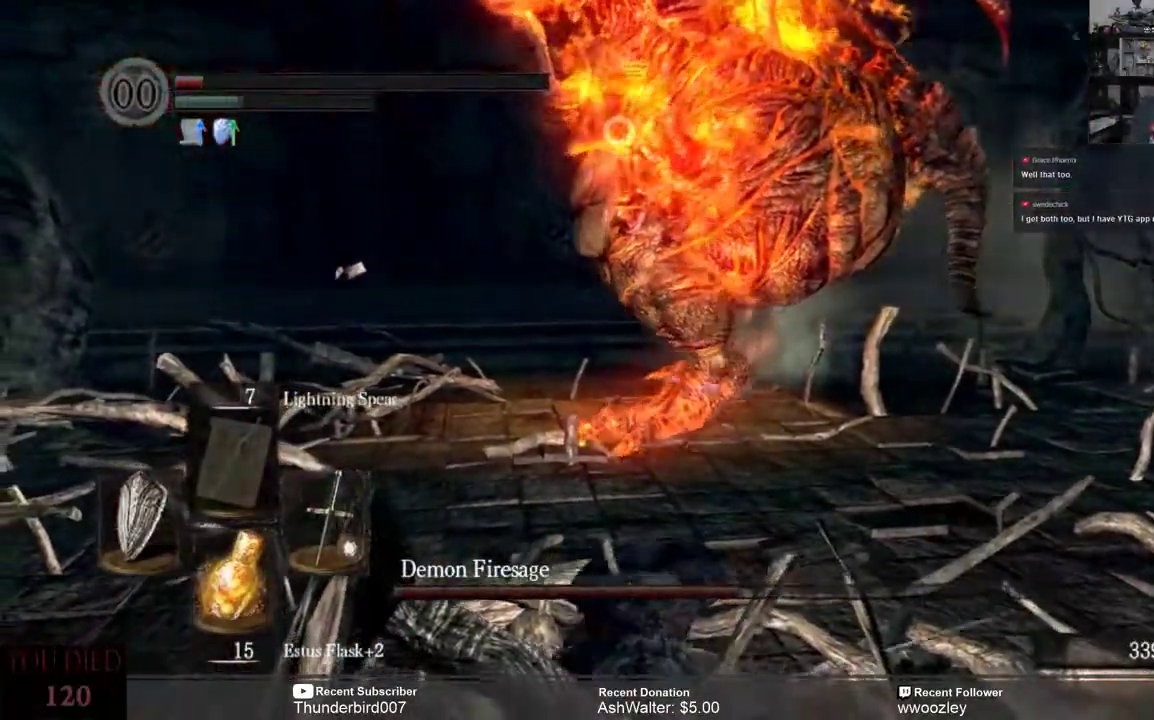
{"dt_ms": 500, "buttons": [], "left_stick": "up-right", "right_stick": "center", "events": []}
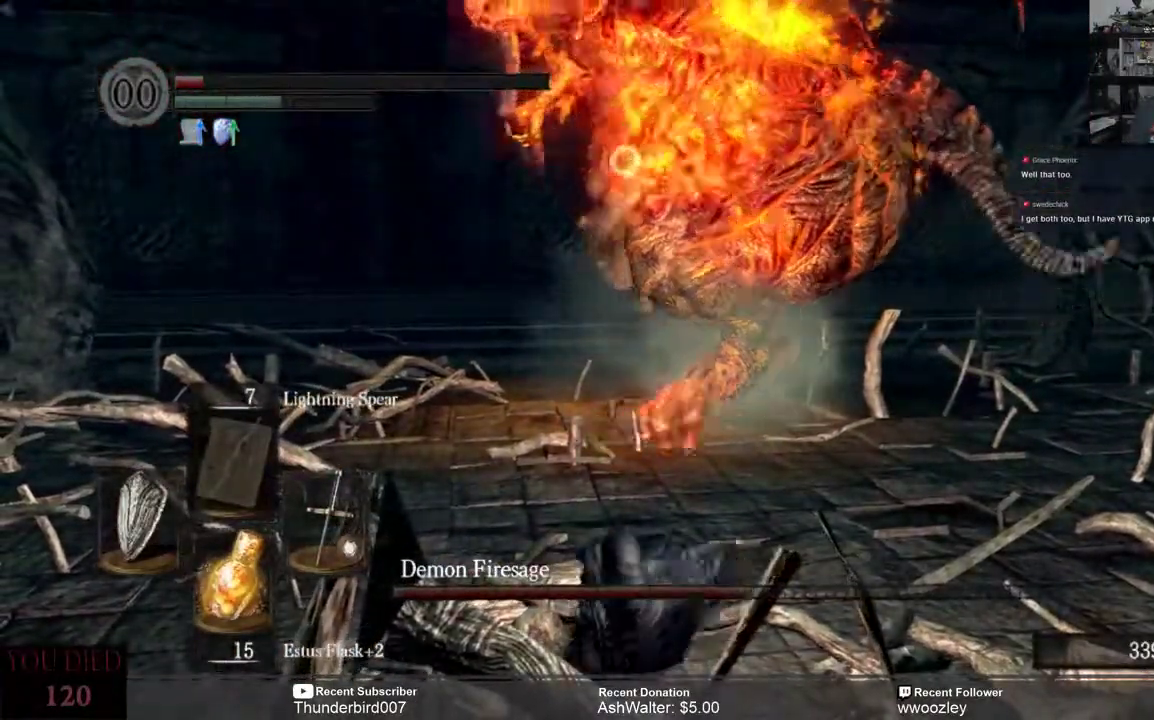
{"dt_ms": 500, "buttons": [], "left_stick": "up-right", "right_stick": "center", "events": []}
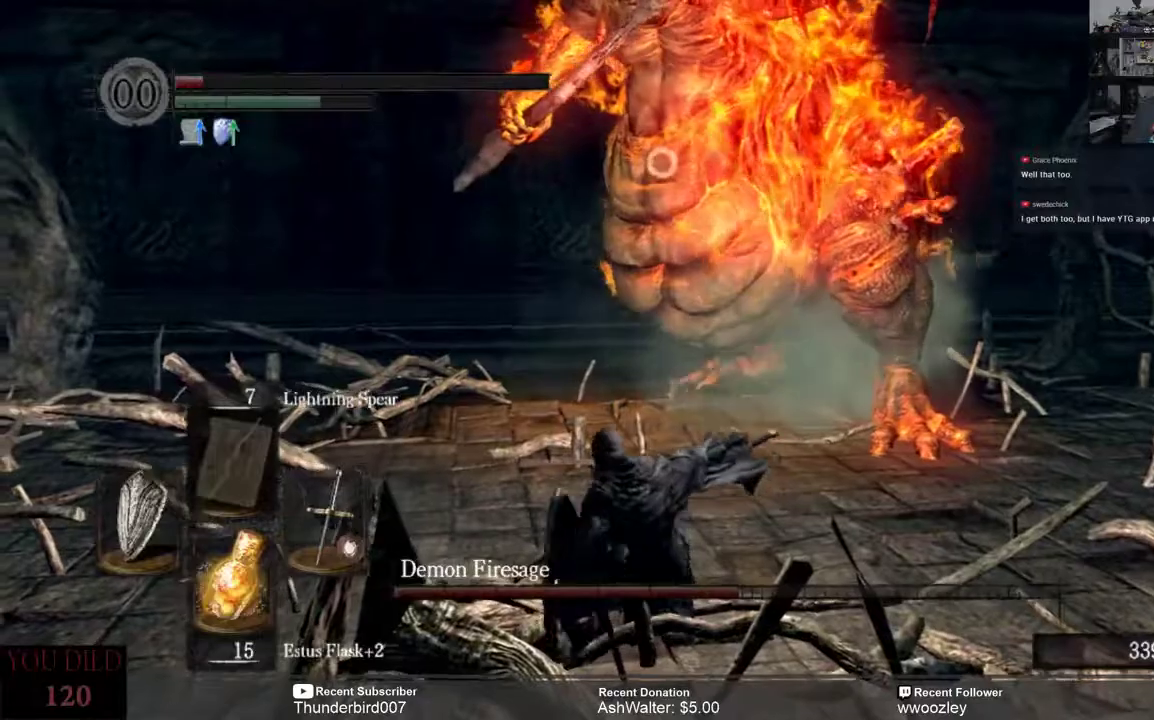
{"dt_ms": 500, "buttons": [], "left_stick": "up-right", "right_stick": "center", "events": []}
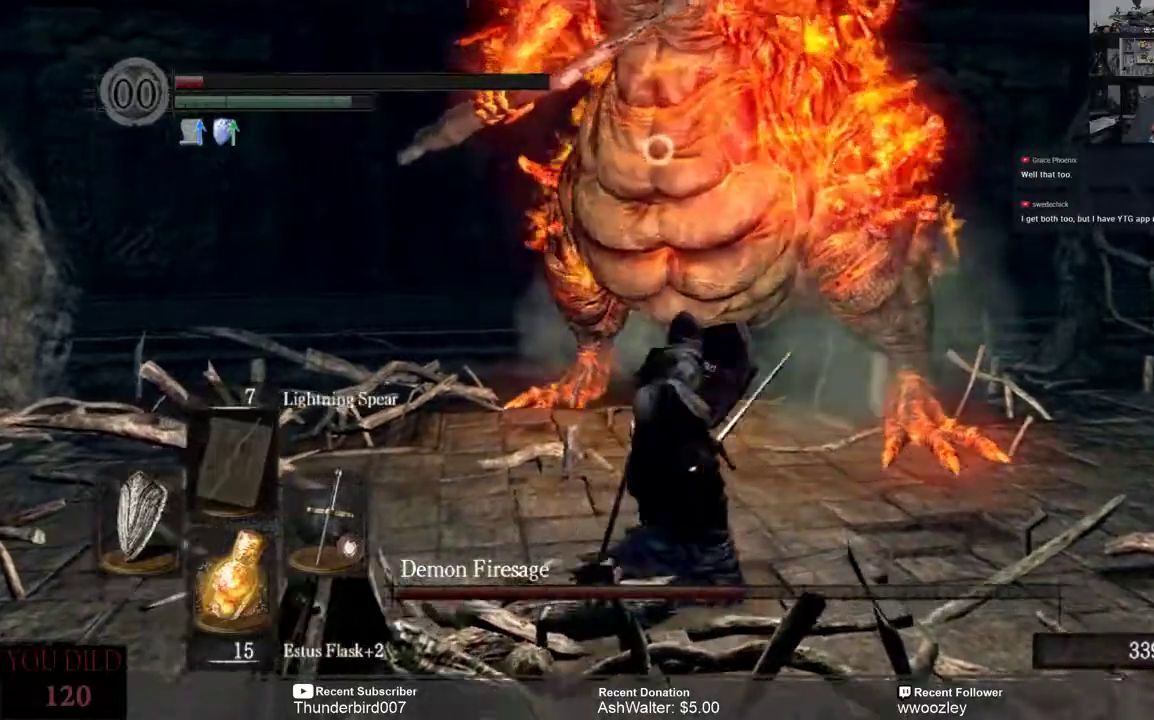
{"dt_ms": 500, "buttons": [], "left_stick": "up-right", "right_stick": "center", "events": []}
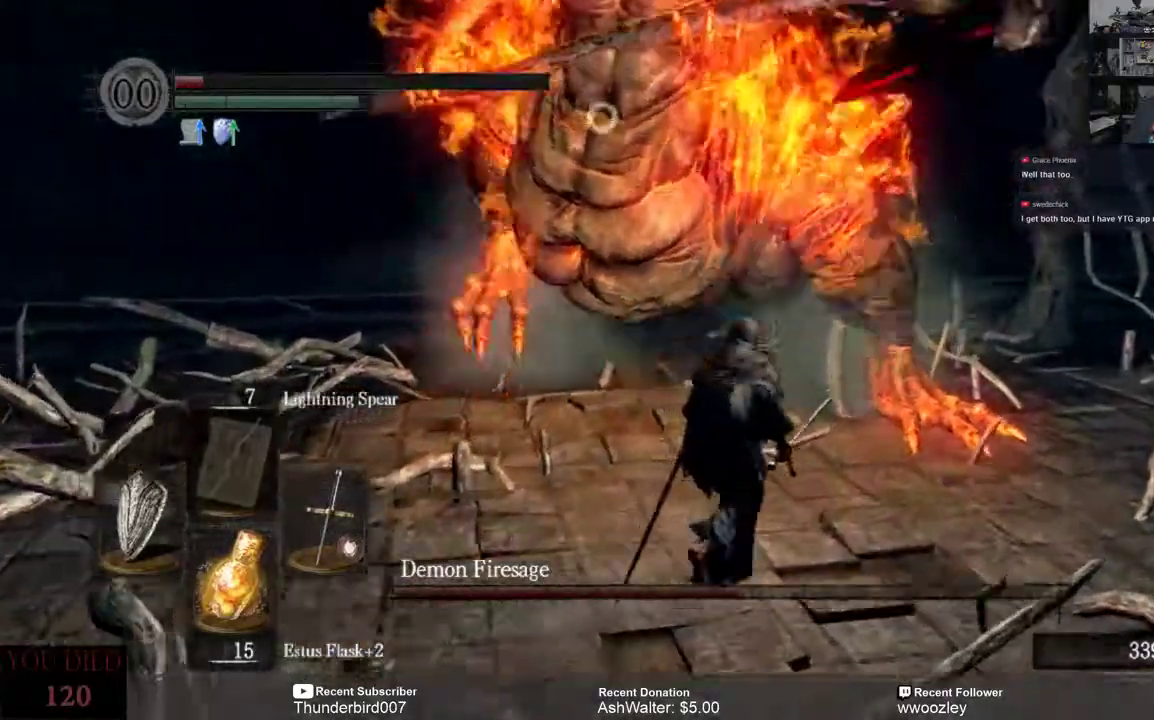
{"dt_ms": 500, "buttons": ["L3"], "left_stick": "right", "right_stick": "center", "events": [[217, "L3", "down"], [217, "left_stick", "right"]]}
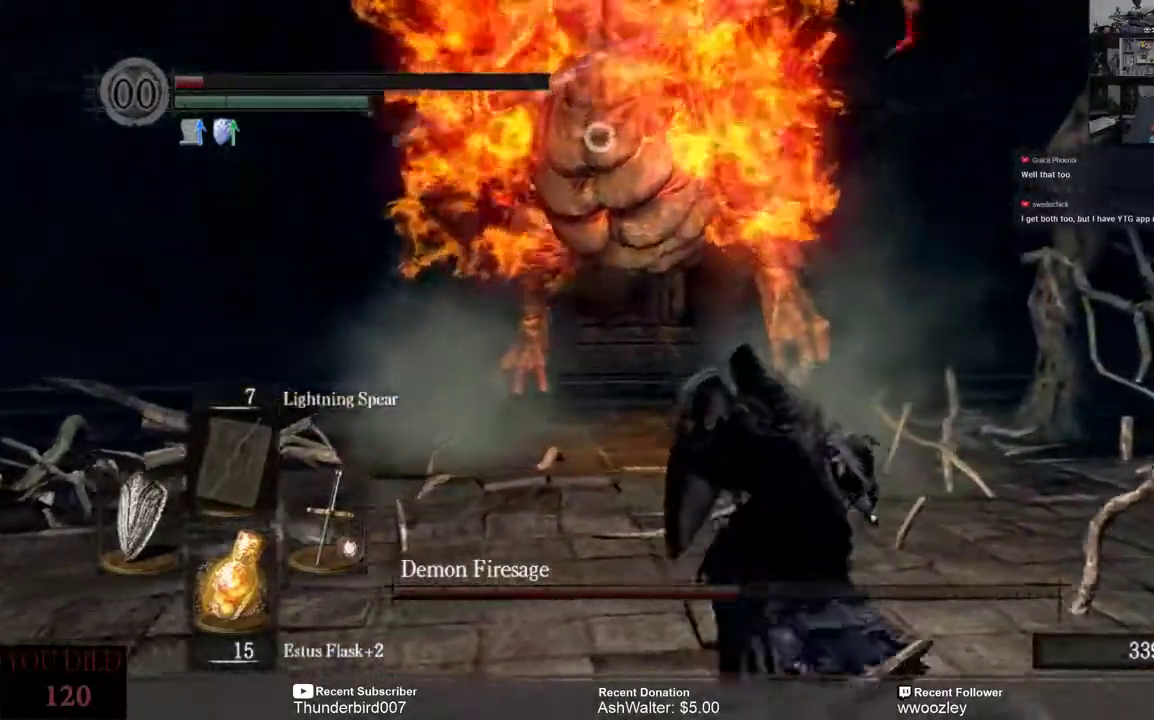
{"dt_ms": 500, "buttons": ["L3"], "left_stick": "up-right", "right_stick": "center", "events": [[167, "left_stick", "up-right"]]}
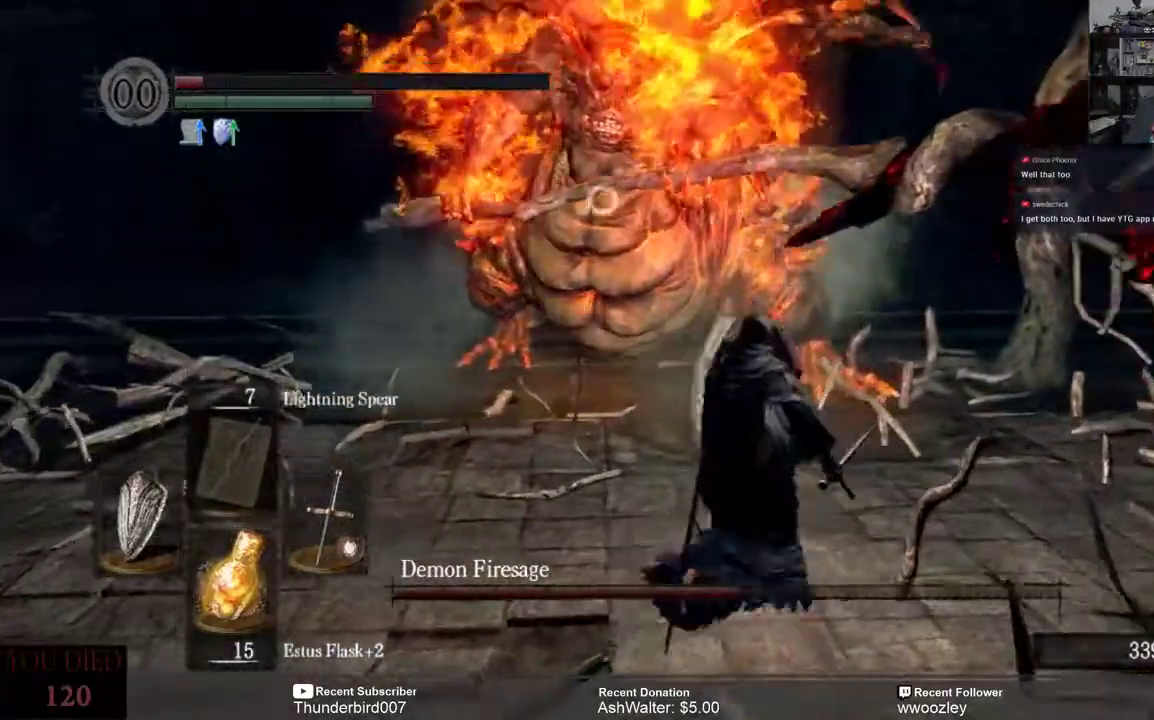
{"dt_ms": 500, "buttons": ["L3"], "left_stick": "up-right", "right_stick": "center", "events": []}
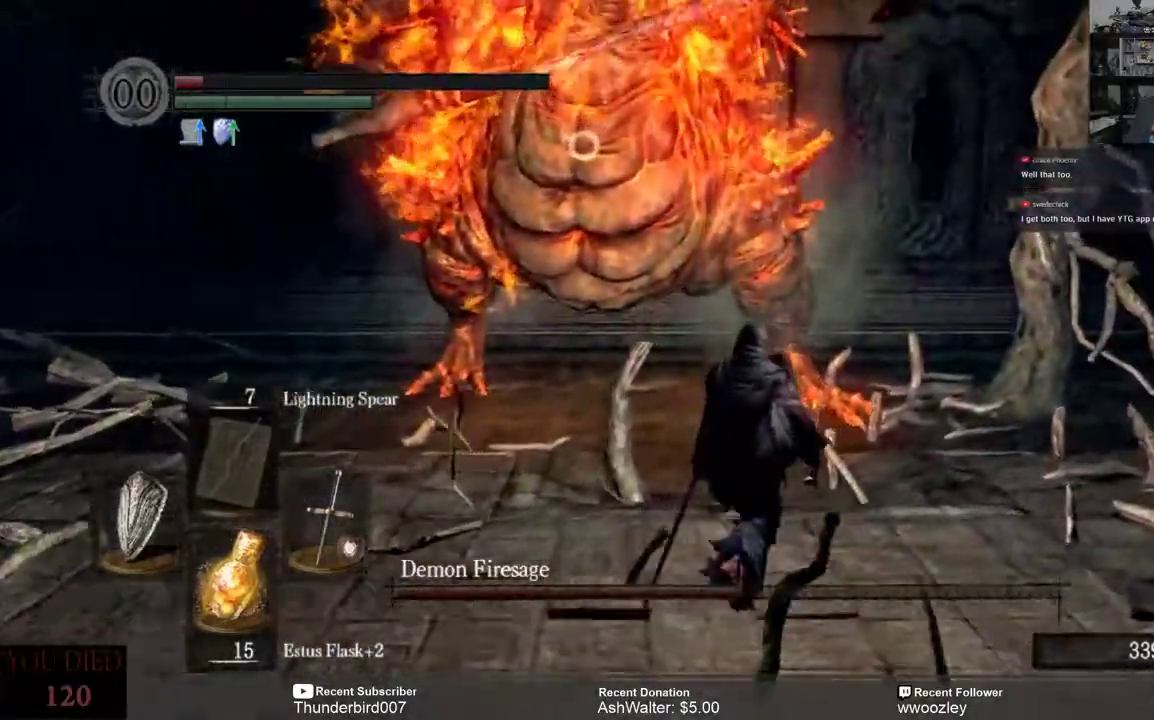
{"dt_ms": 500, "buttons": ["L3"], "left_stick": "right", "right_stick": "center", "events": [[167, "left_stick", "right"]]}
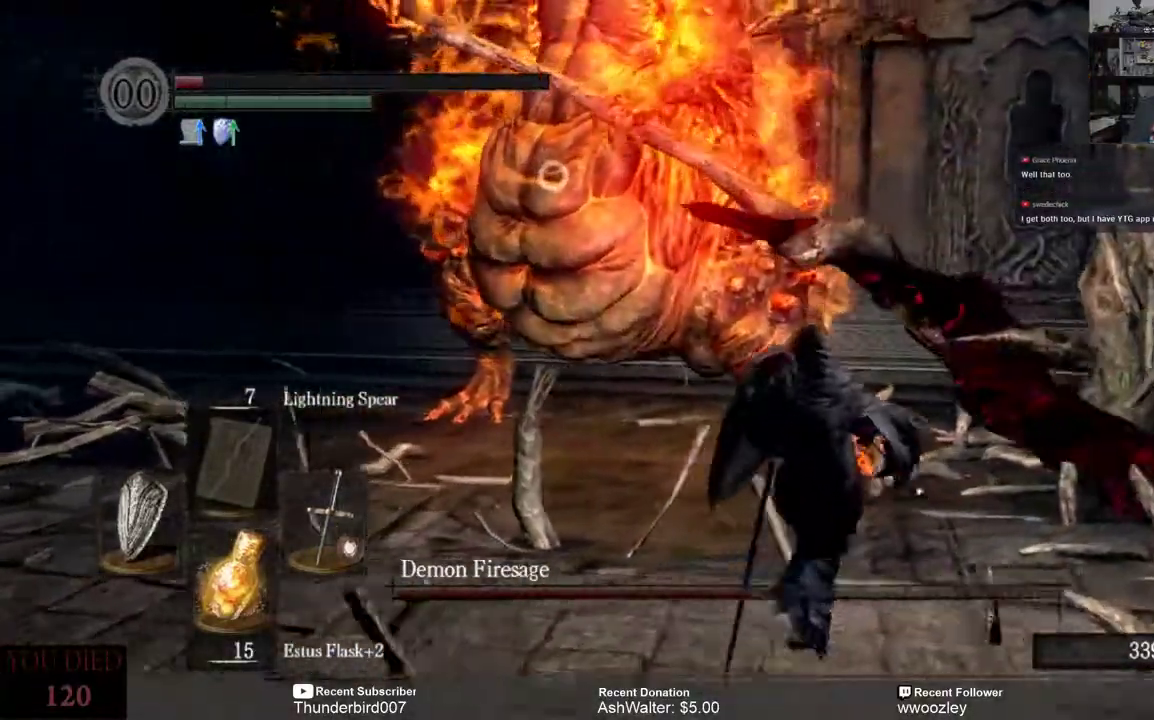
{"dt_ms": 500, "buttons": ["L3"], "left_stick": "down-right", "right_stick": "center", "events": [[300, "left_stick", "down-right"]]}
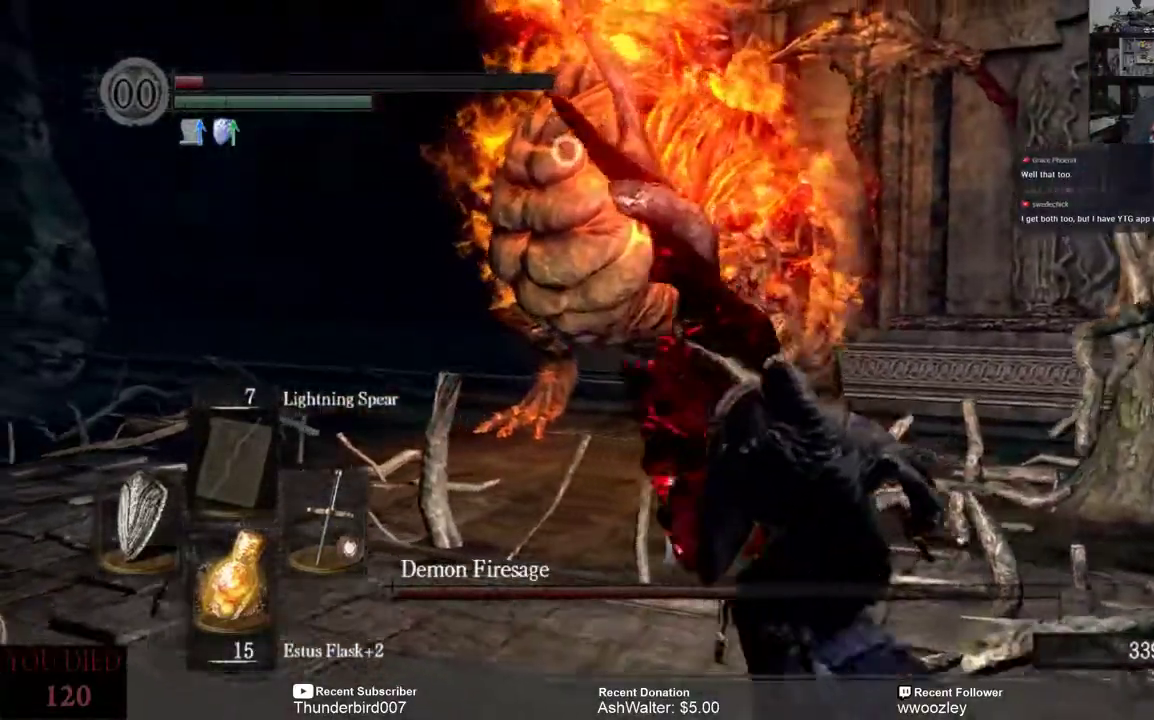
{"dt_ms": 500, "buttons": ["L3"], "left_stick": "down-right", "right_stick": "center", "events": []}